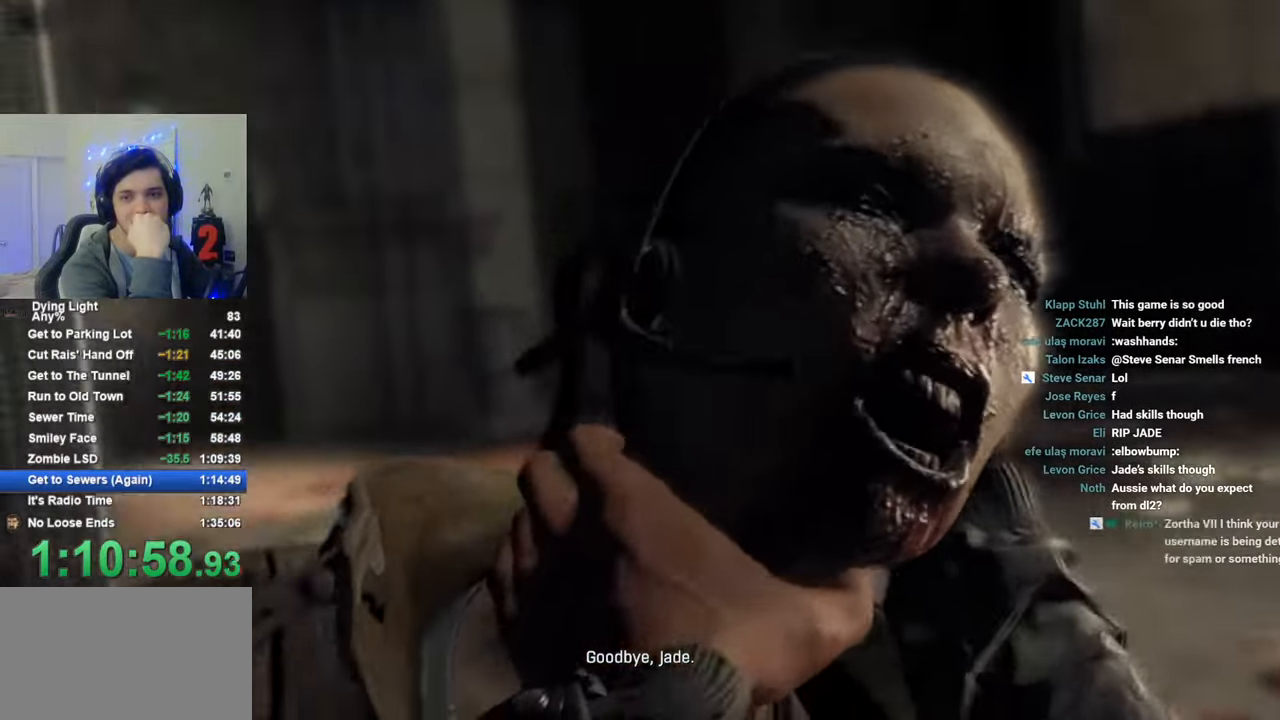
Gameplay with keyboard and mouse; each line is a JSON object with the keys and mouse buttons held at the frame after it. "events" lists presses ("down") and releases ("up") of "1", "2", "3", "4", "5", "a", "alt", "c", "caps_lock", "ctrl", "d", "e", "f", "g", "q", "r", "s", "shift", "space", "t", "tab", "v", "w", "x", "z", "mouse_left", "mouse_wheel" and "mouse_right" between this image and that frame as [ms after this image, input, new state], when the widget could be followed in between. "mouse_left", "mouse_wheel", "mouse_right" = the "left", "wheel", "right" buttons of the "mouse" list. No other keys are recorded. "wheel" means that the mouse wheel is clicked or scrolled. "mouse_move" is the direction in which the mouse moves at that frame (one of eight, or "still"), when it could be read.
{"keys": ["caps_lock"], "mouse": [], "mouse_move": "still", "events": []}
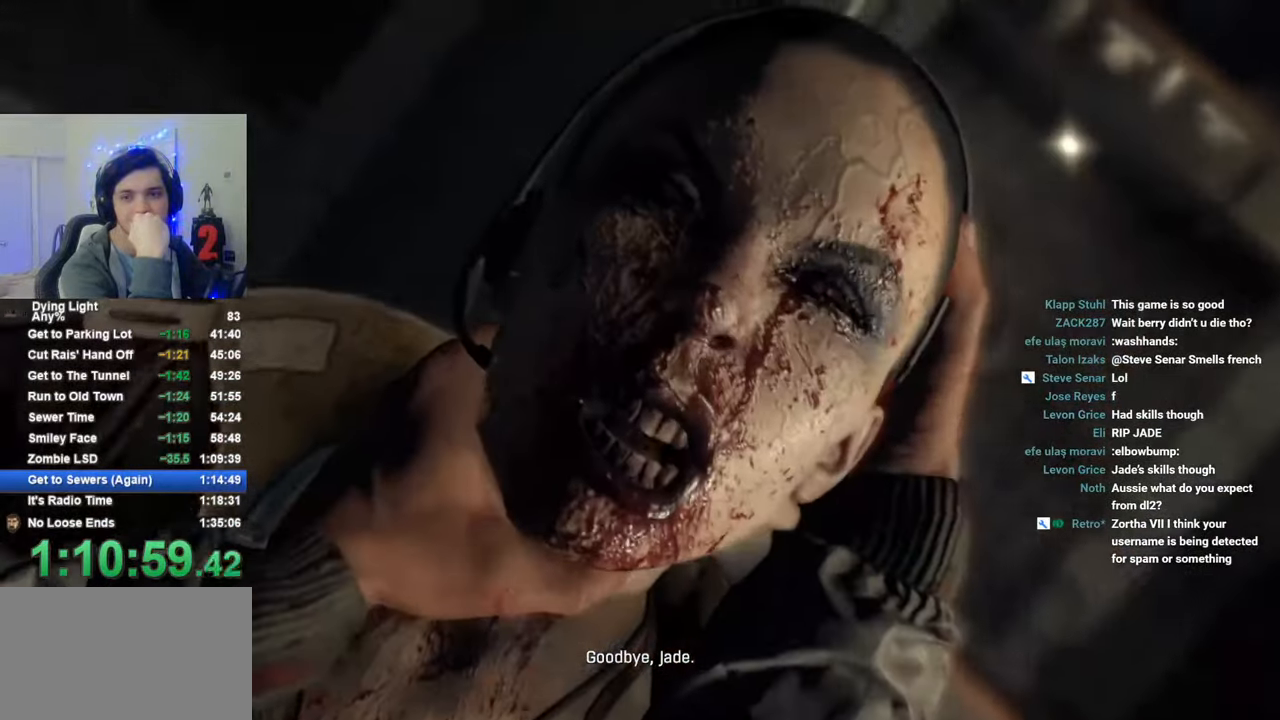
{"keys": [], "mouse": [], "mouse_move": "still", "events": [[300, "caps_lock", "up"], [400, "caps_lock", "down"], [500, "caps_lock", "up"]]}
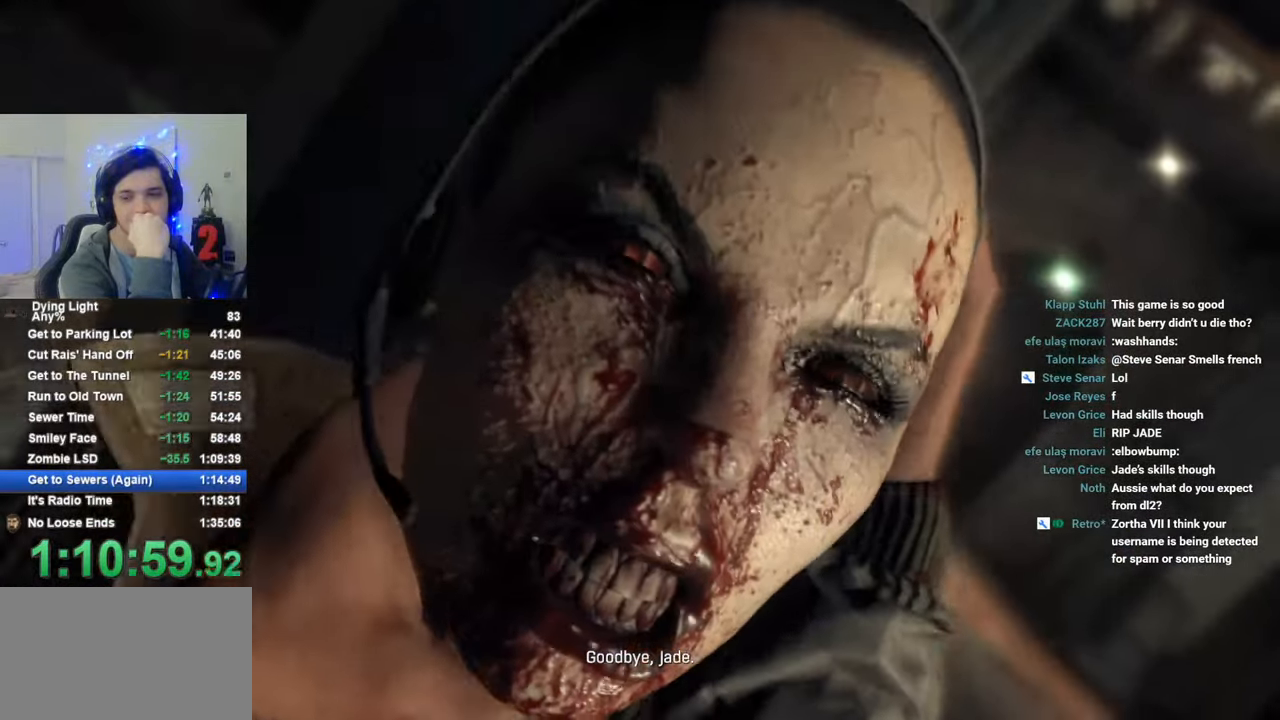
{"keys": ["caps_lock"], "mouse": [], "mouse_move": "still", "events": [[33, "caps_lock", "down"], [183, "caps_lock", "up"], [283, "caps_lock", "down"], [366, "caps_lock", "up"], [466, "caps_lock", "down"]]}
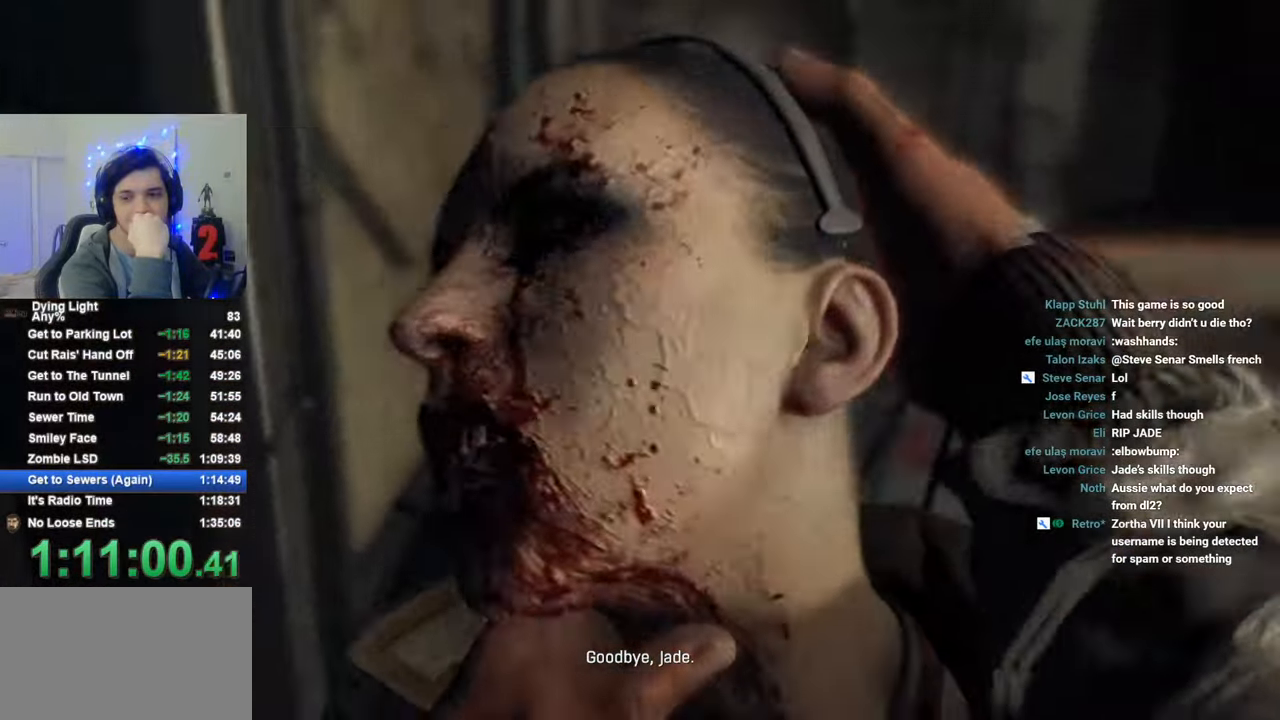
{"keys": [], "mouse": [], "mouse_move": "still", "events": [[250, "caps_lock", "up"], [383, "caps_lock", "down"], [483, "caps_lock", "up"]]}
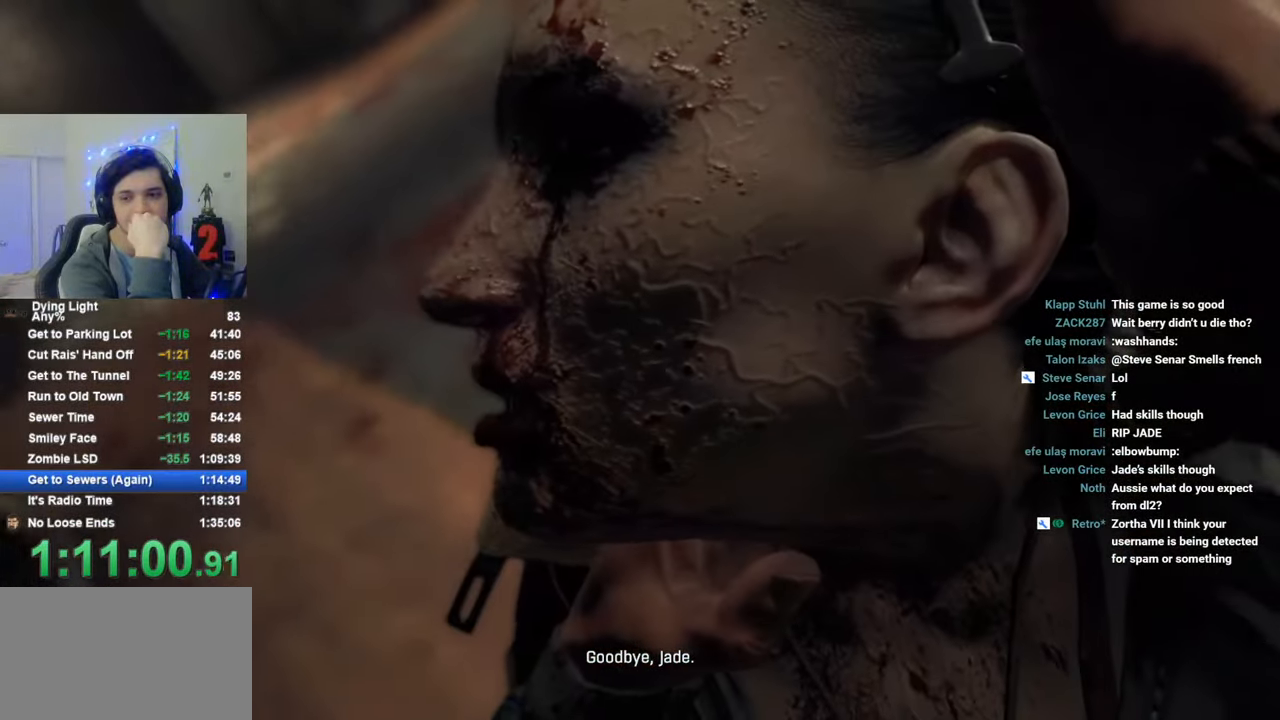
{"keys": ["caps_lock"], "mouse": [], "mouse_move": "still", "events": [[66, "caps_lock", "down"], [166, "caps_lock", "up"], [266, "caps_lock", "down"], [350, "caps_lock", "up"], [450, "caps_lock", "down"]]}
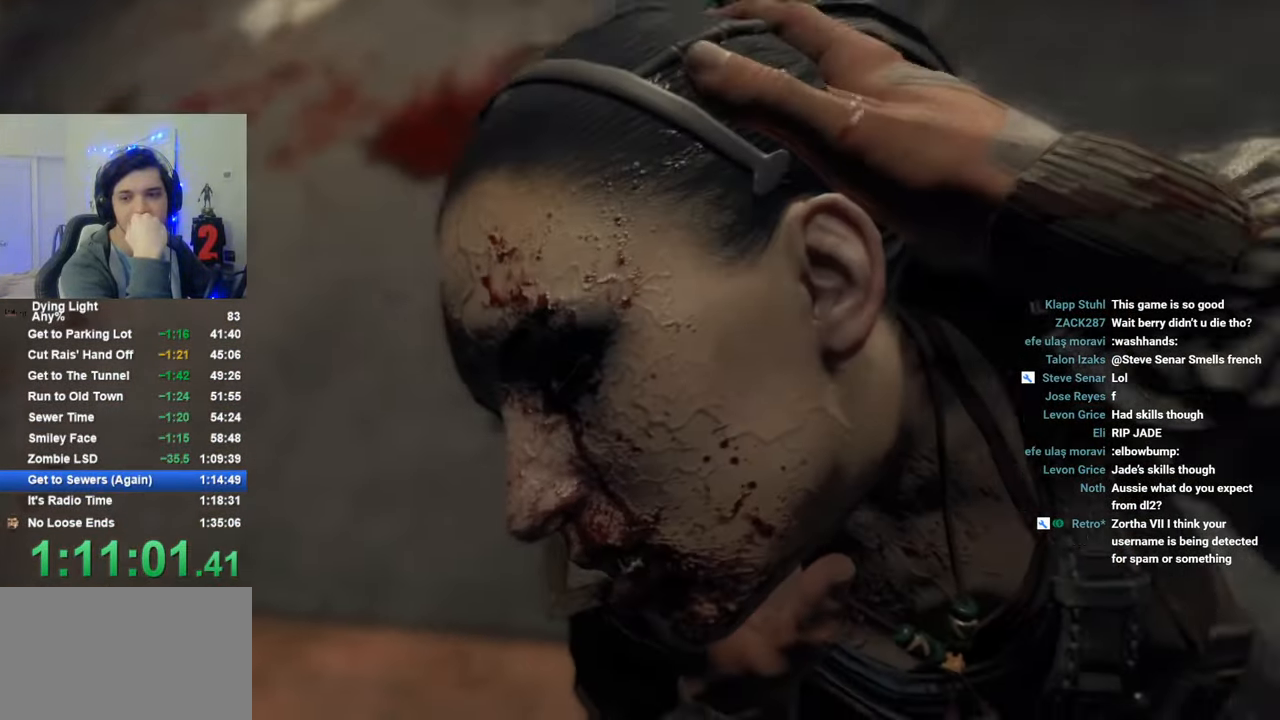
{"keys": [], "mouse": [], "mouse_move": "still", "events": [[50, "caps_lock", "up"], [133, "caps_lock", "down"], [233, "caps_lock", "up"], [316, "caps_lock", "down"], [416, "caps_lock", "up"]]}
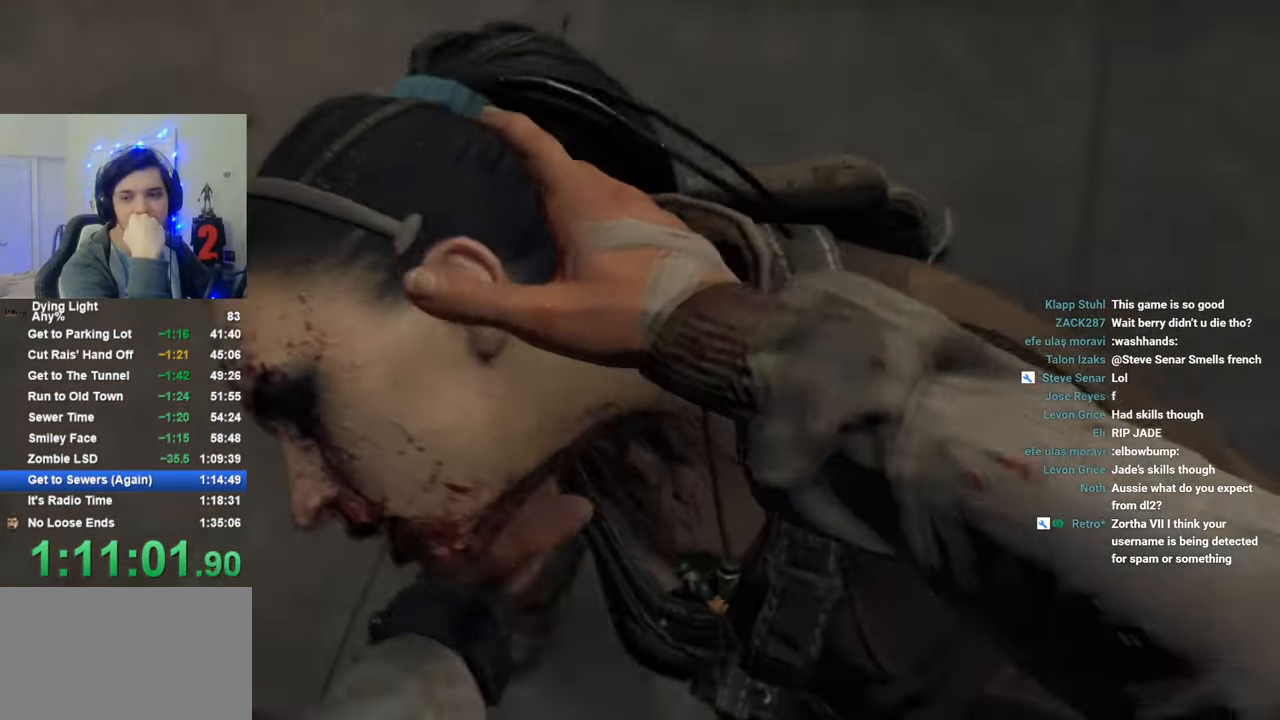
{"keys": ["caps_lock"], "mouse": [], "mouse_move": "still", "events": [[16, "caps_lock", "down"], [100, "caps_lock", "up"], [250, "caps_lock", "down"], [433, "caps_lock", "up"], [483, "caps_lock", "down"]]}
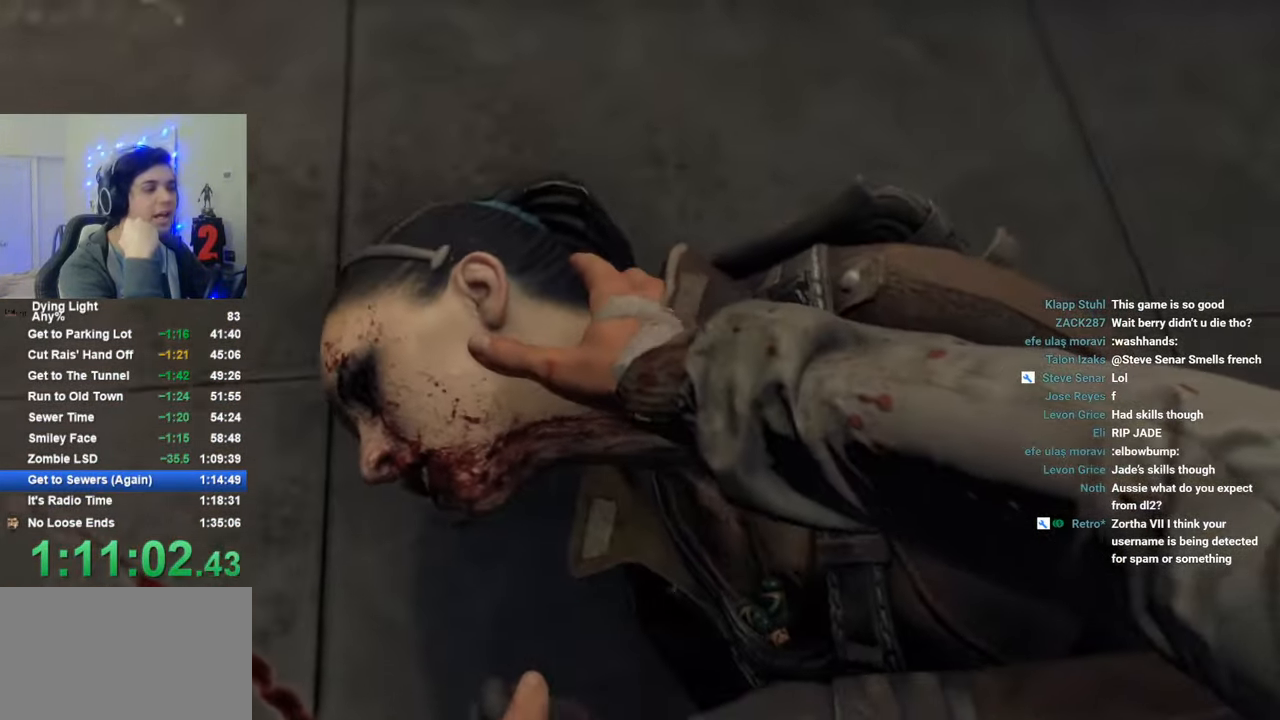
{"keys": ["caps_lock"], "mouse": [], "mouse_move": "still", "events": [[166, "caps_lock", "up"], [400, "caps_lock", "down"]]}
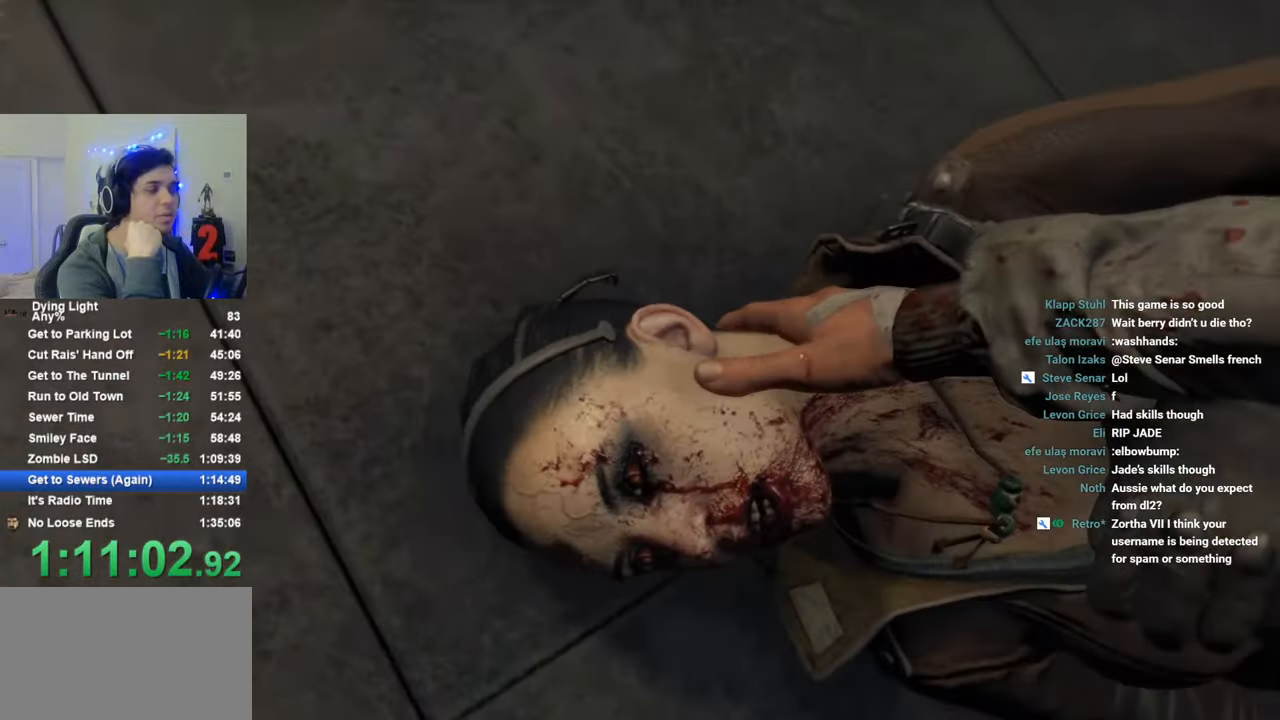
{"keys": ["caps_lock"], "mouse": [], "mouse_move": "still", "events": [[50, "caps_lock", "up"], [133, "caps_lock", "down"], [233, "caps_lock", "up"], [366, "caps_lock", "down"]]}
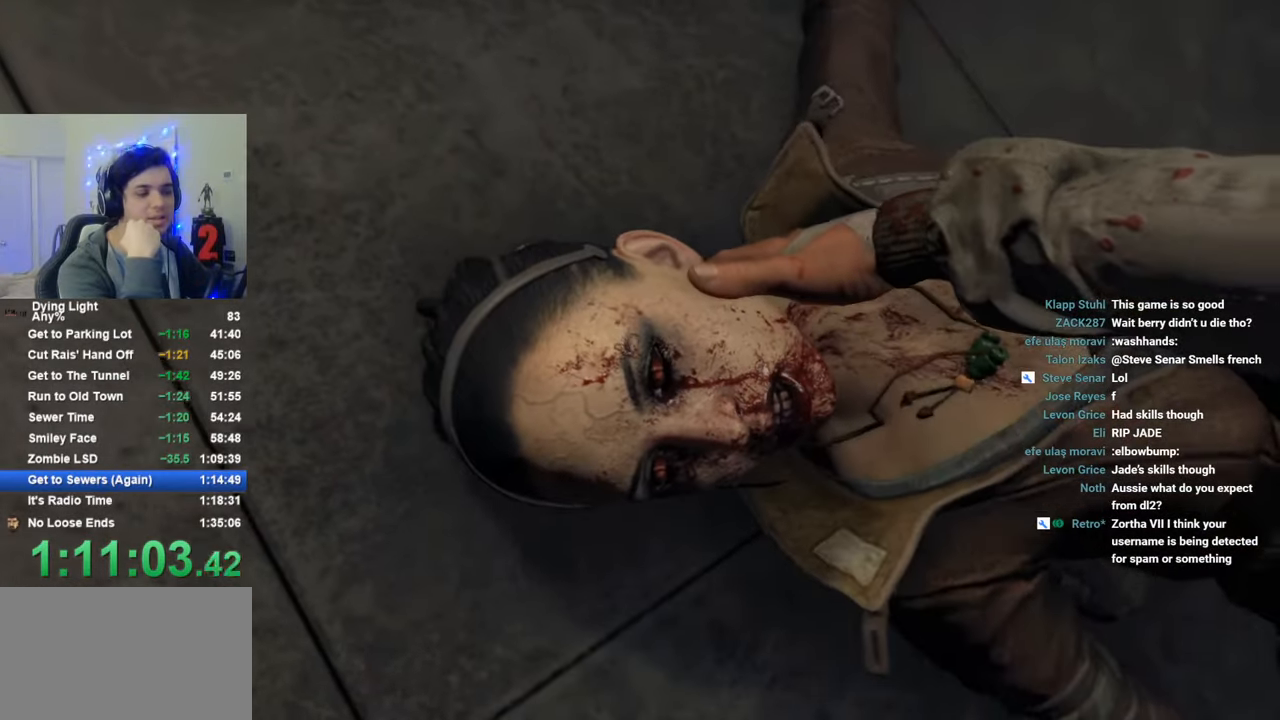
{"keys": ["caps_lock"], "mouse": [], "mouse_move": "still", "events": [[16, "caps_lock", "up"], [100, "caps_lock", "down"], [200, "caps_lock", "up"], [333, "caps_lock", "down"], [433, "caps_lock", "up"], [483, "caps_lock", "down"]]}
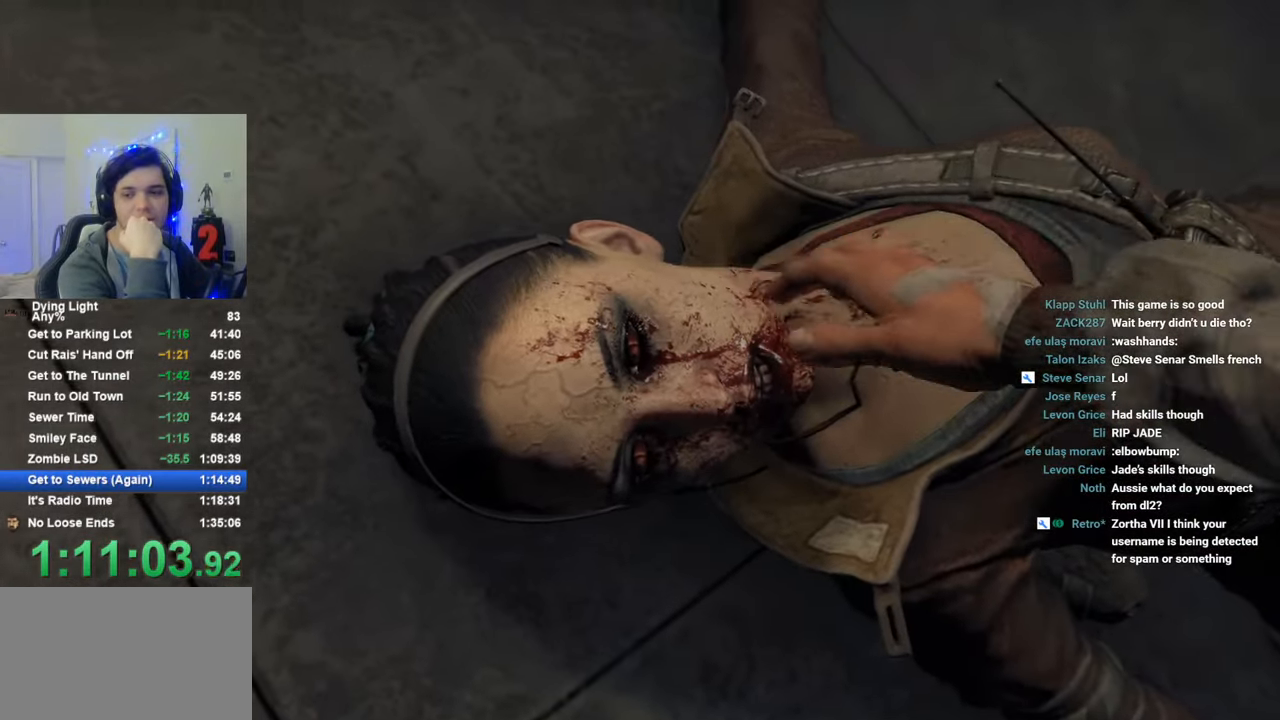
{"keys": [], "mouse": [], "mouse_move": "still", "events": [[300, "caps_lock", "up"], [400, "caps_lock", "down"], [500, "caps_lock", "up"]]}
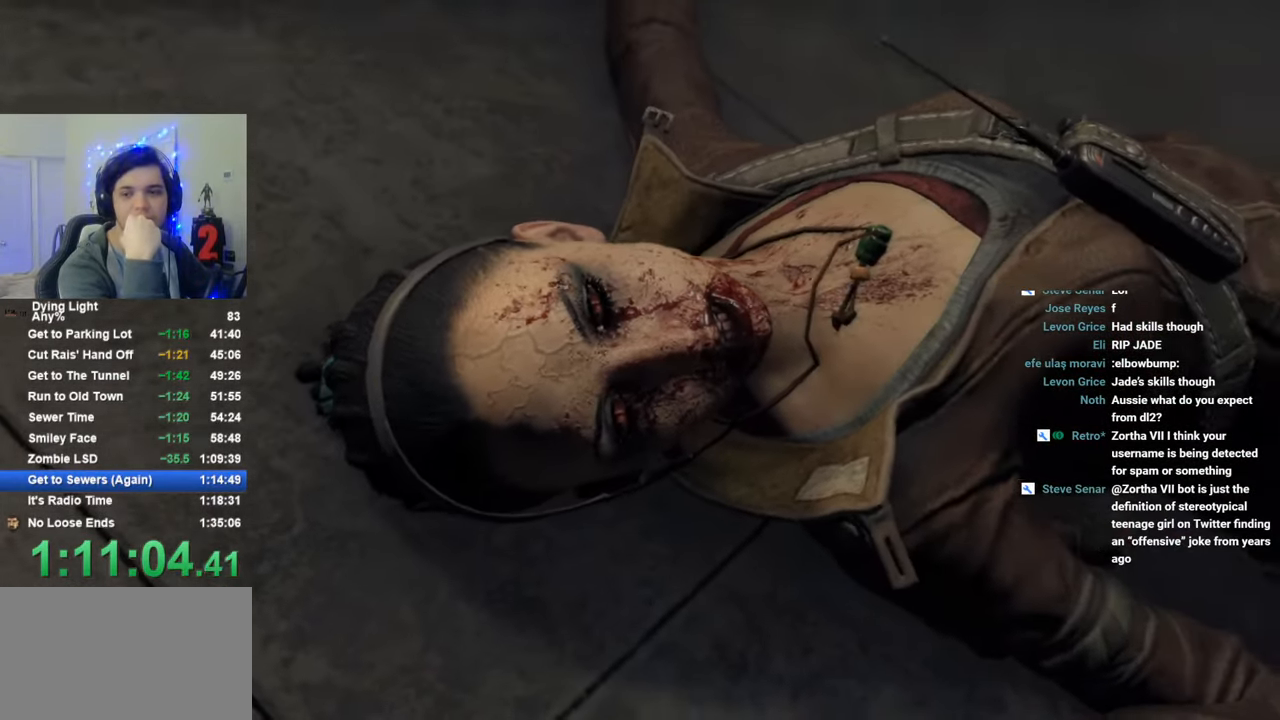
{"keys": [], "mouse": [], "mouse_move": "still", "events": [[133, "caps_lock", "down"], [233, "caps_lock", "up"], [316, "caps_lock", "down"], [416, "caps_lock", "up"]]}
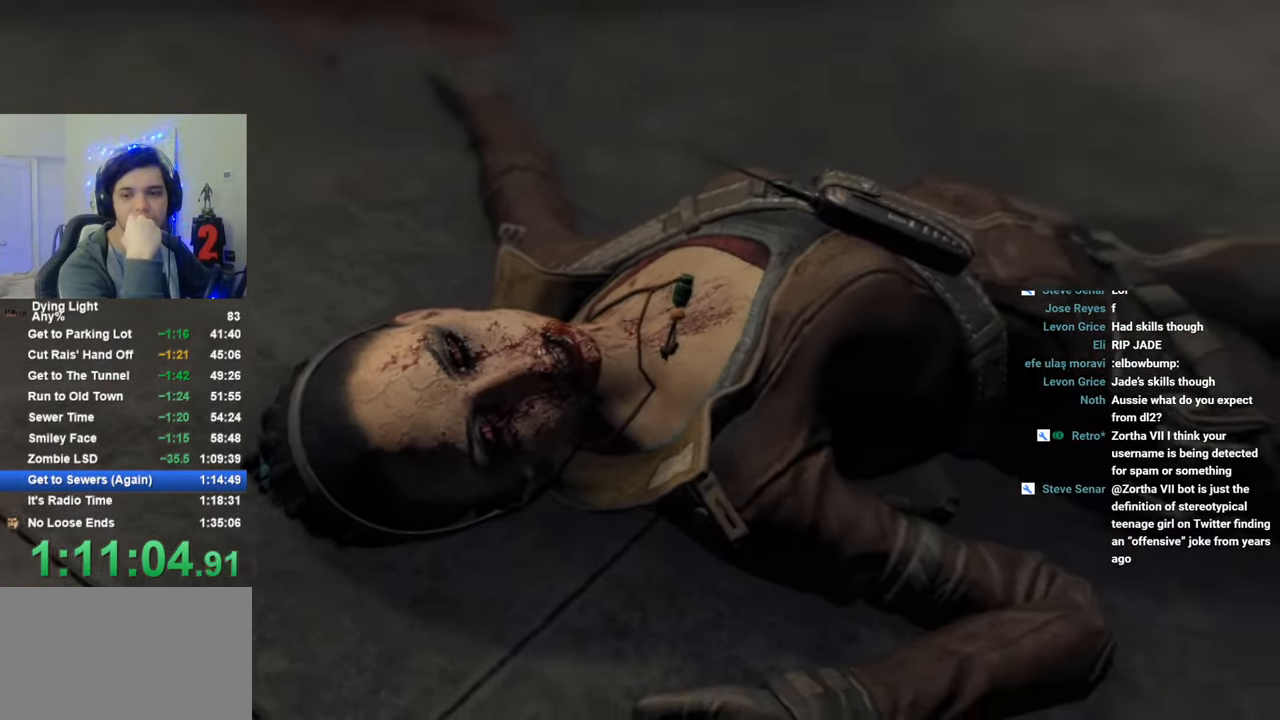
{"keys": [], "mouse": [], "mouse_move": "still", "events": [[16, "caps_lock", "down"], [50, "caps_lock", "up"], [200, "caps_lock", "down"], [300, "caps_lock", "up"]]}
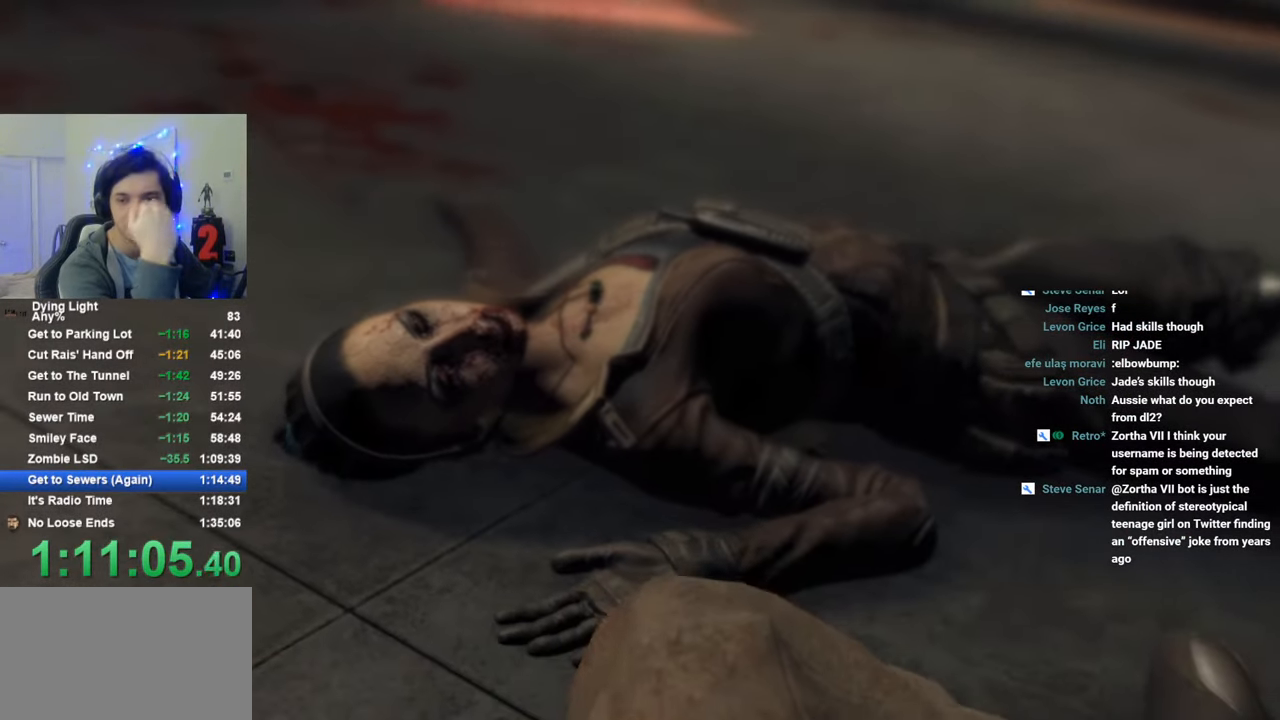
{"keys": [], "mouse": [], "mouse_move": "still", "events": []}
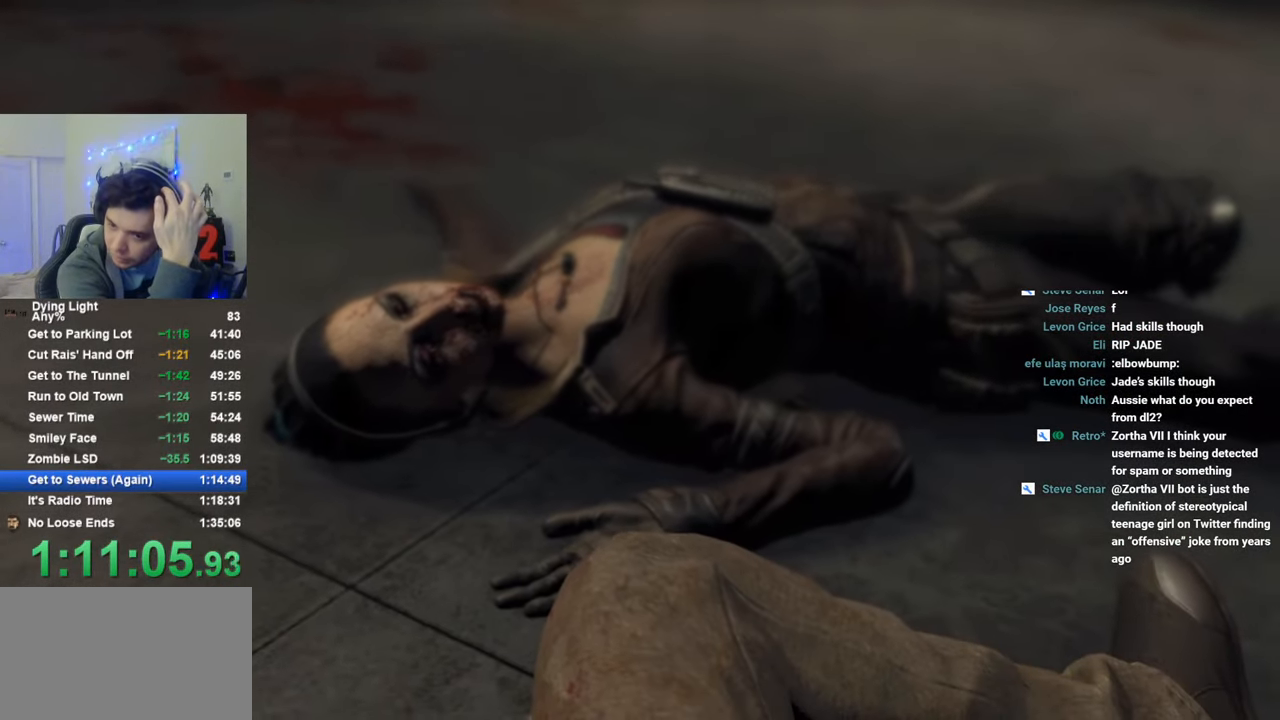
{"keys": [], "mouse": [], "mouse_move": "still", "events": []}
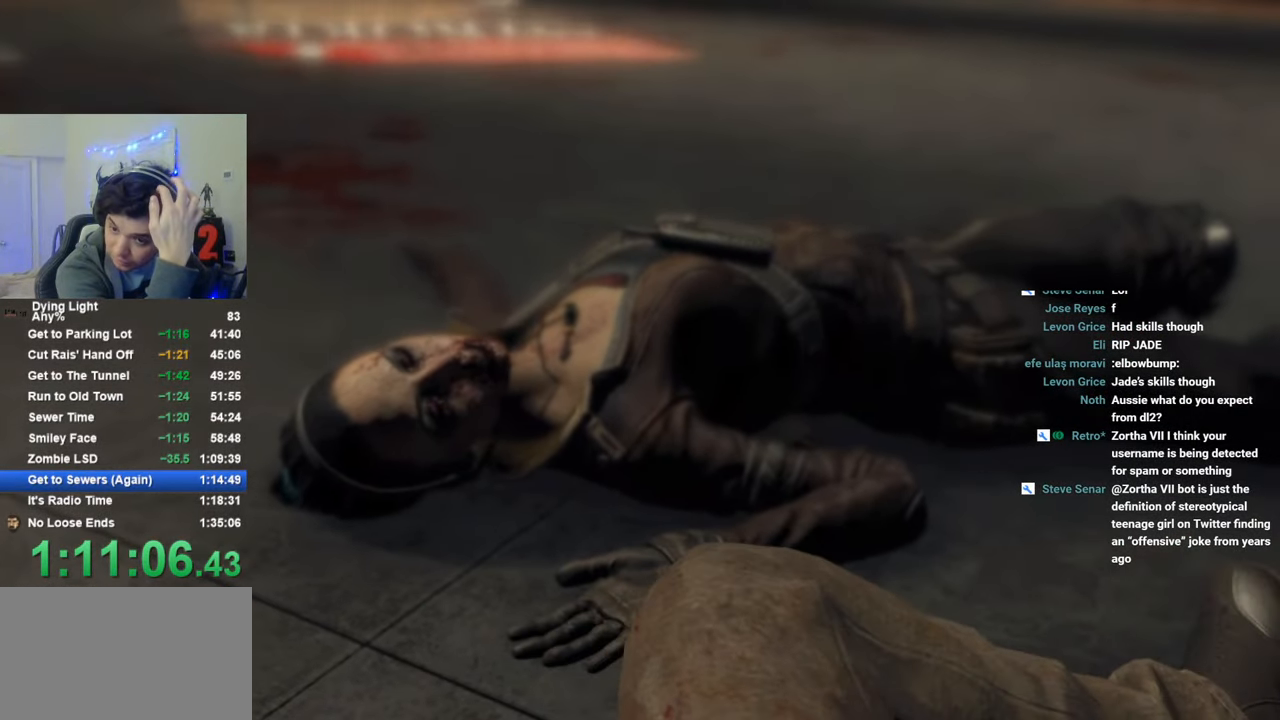
{"keys": [], "mouse": [], "mouse_move": "still", "events": []}
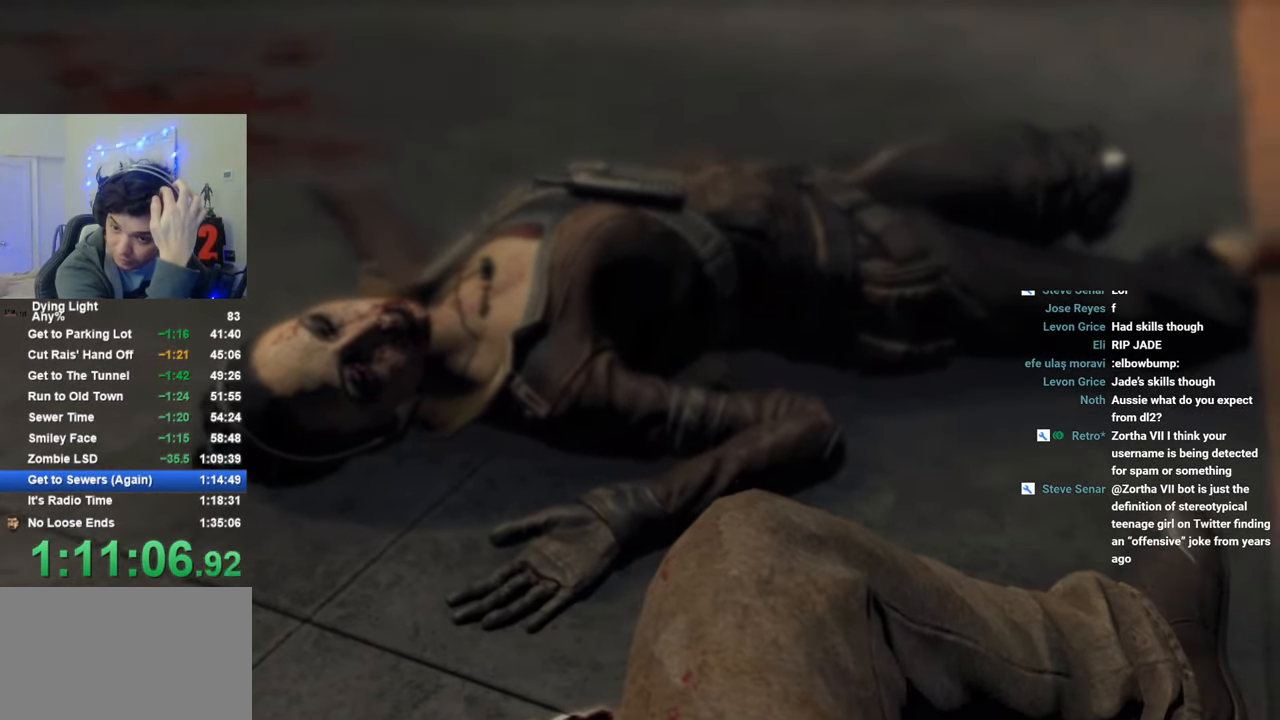
{"keys": [], "mouse": [], "mouse_move": "still", "events": []}
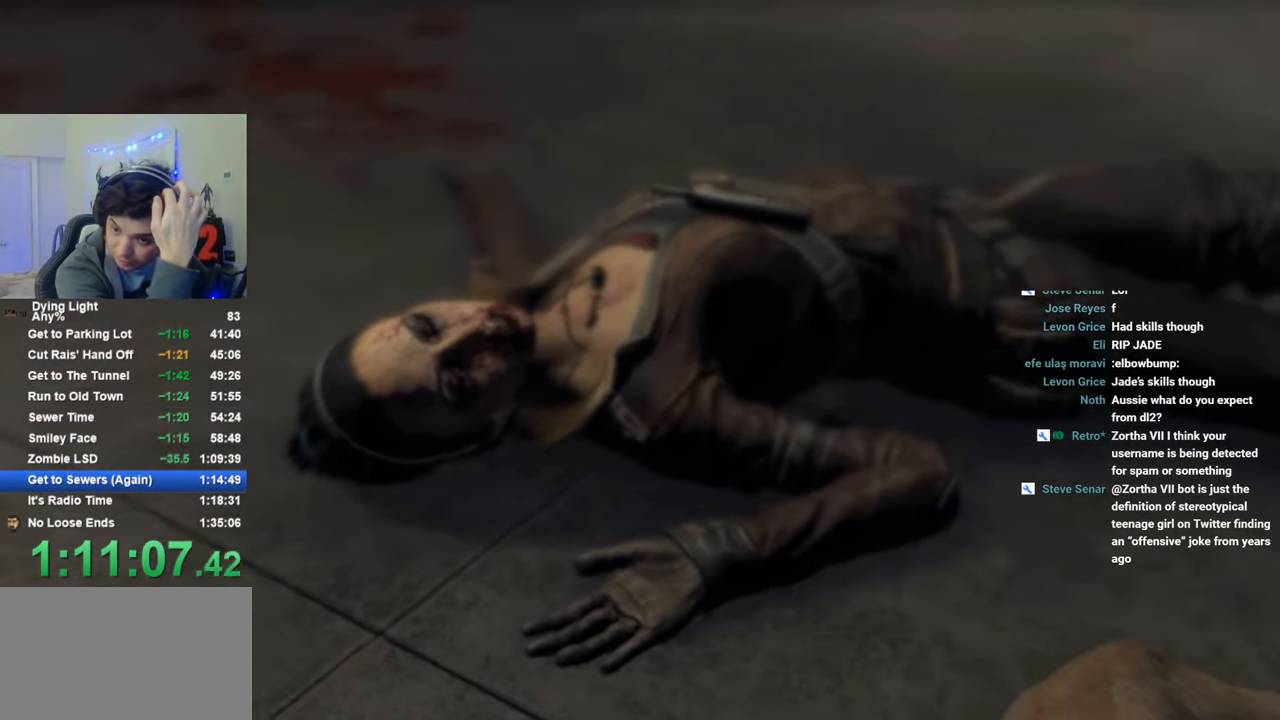
{"keys": [], "mouse": [], "mouse_move": "still", "events": []}
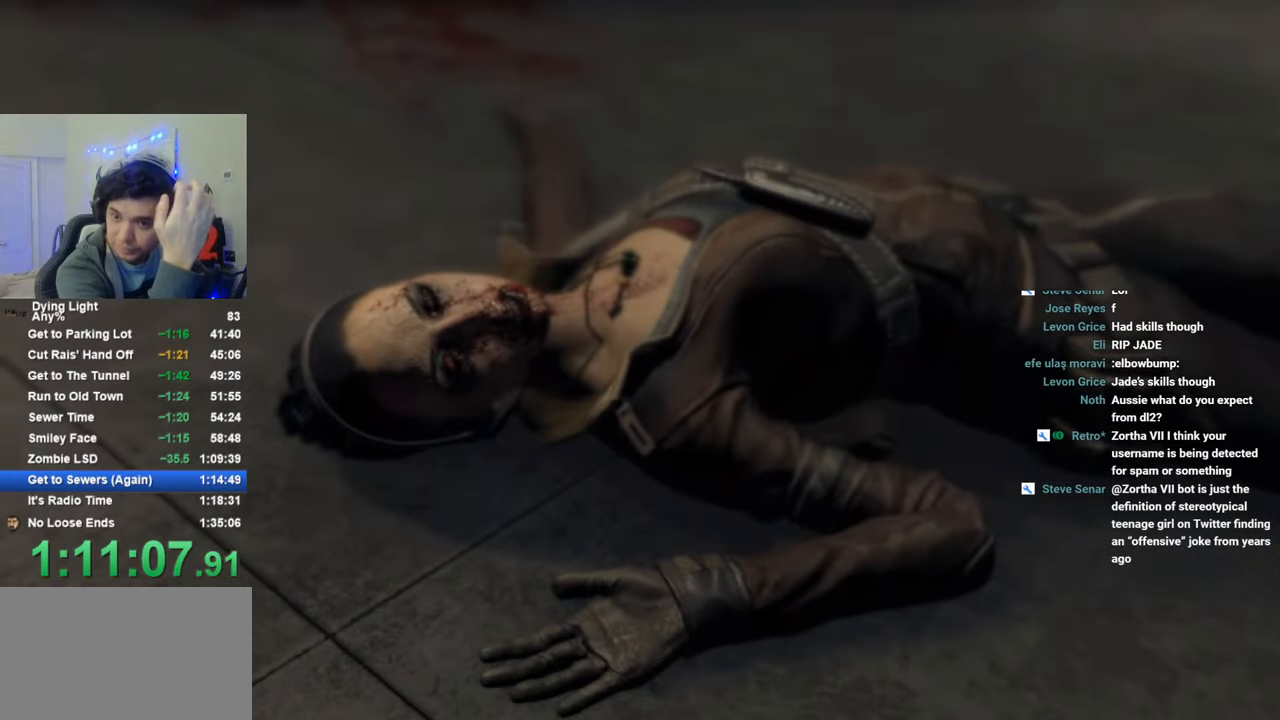
{"keys": [], "mouse": [], "mouse_move": "still", "events": []}
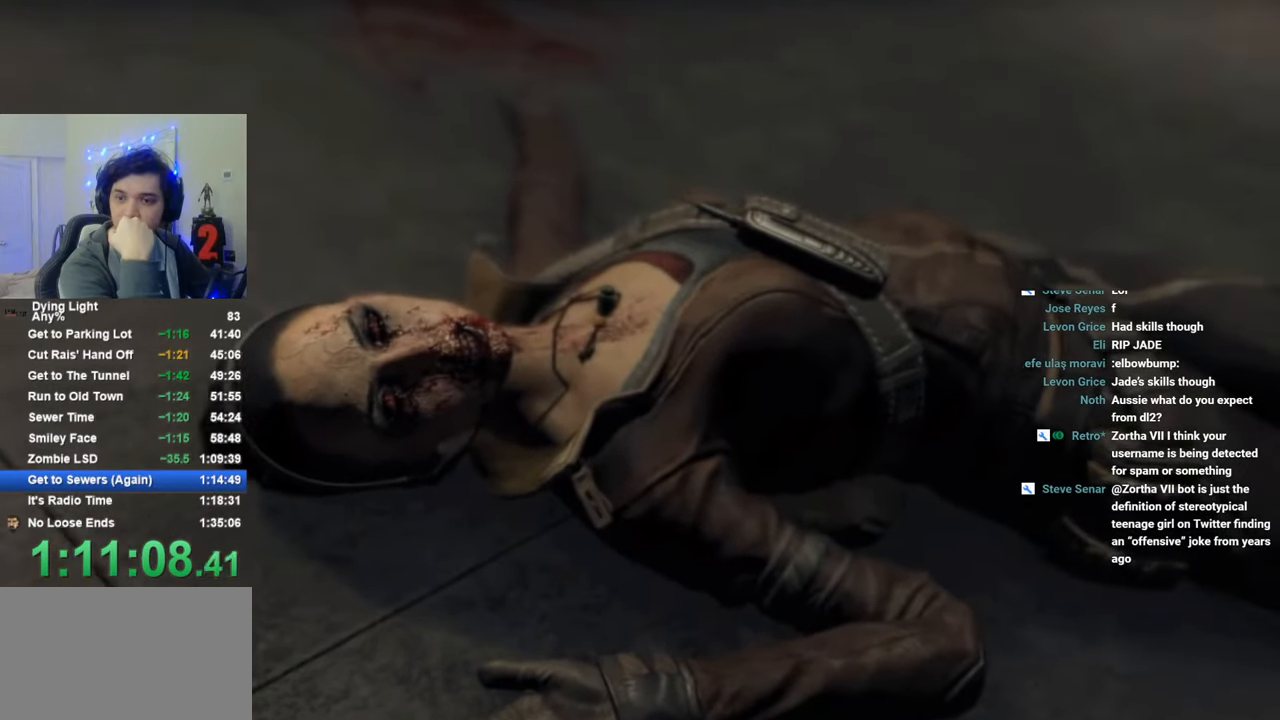
{"keys": ["caps_lock"], "mouse": [], "mouse_move": "still", "events": [[266, "caps_lock", "down"], [300, "caps_lock", "up"], [450, "caps_lock", "down"]]}
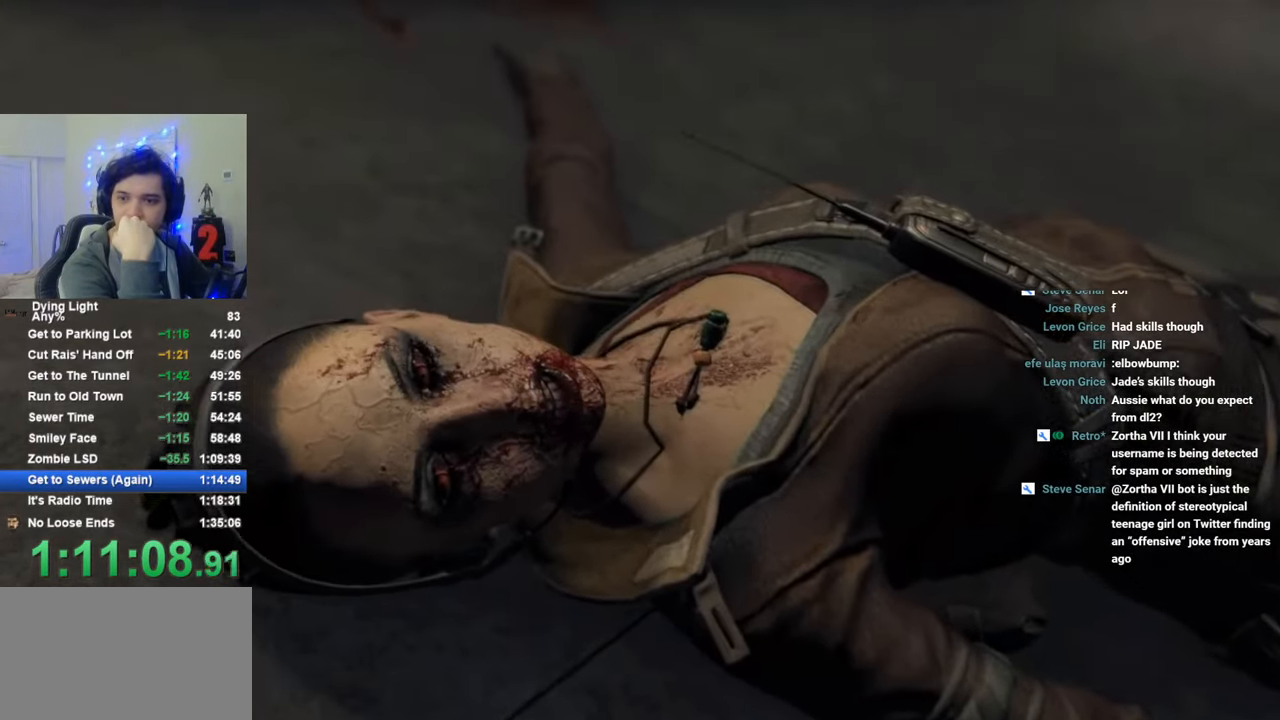
{"keys": [], "mouse": [], "mouse_move": "still", "events": [[50, "caps_lock", "up"], [133, "caps_lock", "down"], [183, "caps_lock", "up"], [333, "caps_lock", "down"], [416, "caps_lock", "up"]]}
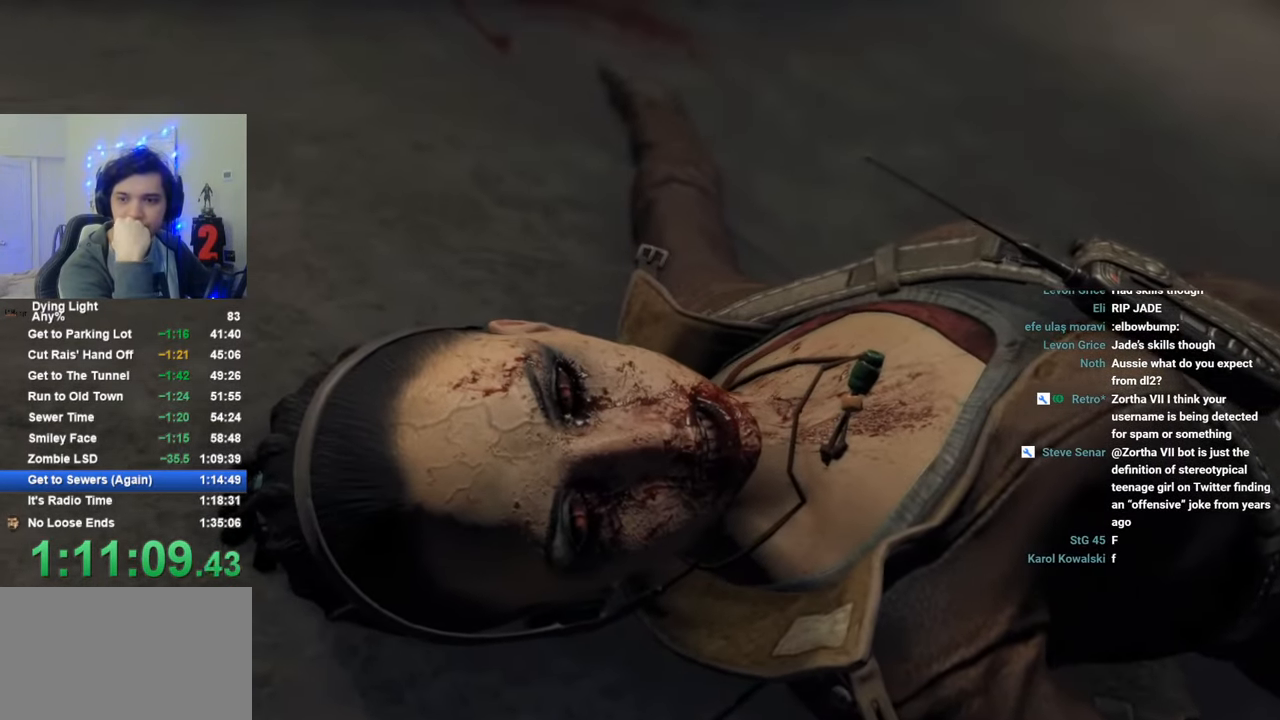
{"keys": [], "mouse": [], "mouse_move": "still", "events": [[66, "caps_lock", "down"], [100, "caps_lock", "up"], [200, "caps_lock", "down"], [283, "caps_lock", "up"], [383, "caps_lock", "down"], [483, "caps_lock", "up"]]}
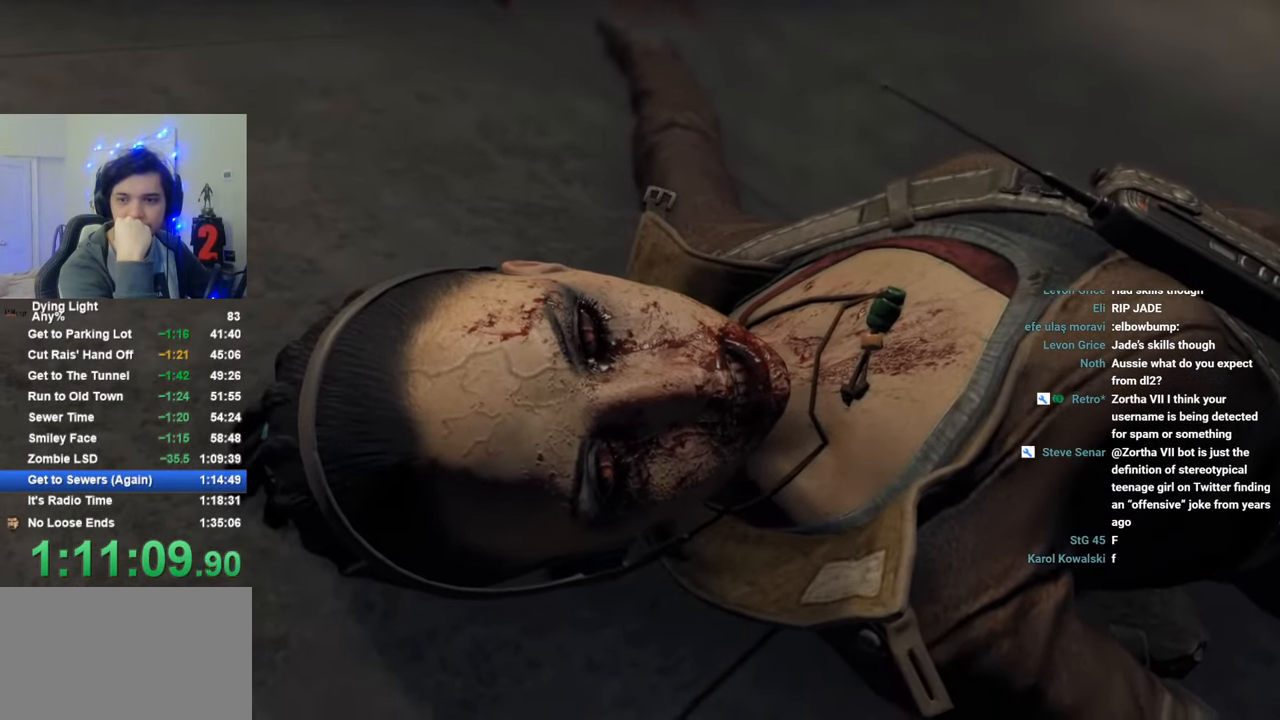
{"keys": ["caps_lock"], "mouse": [], "mouse_move": "still", "events": [[33, "caps_lock", "down"], [450, "caps_lock", "up"], [500, "caps_lock", "down"]]}
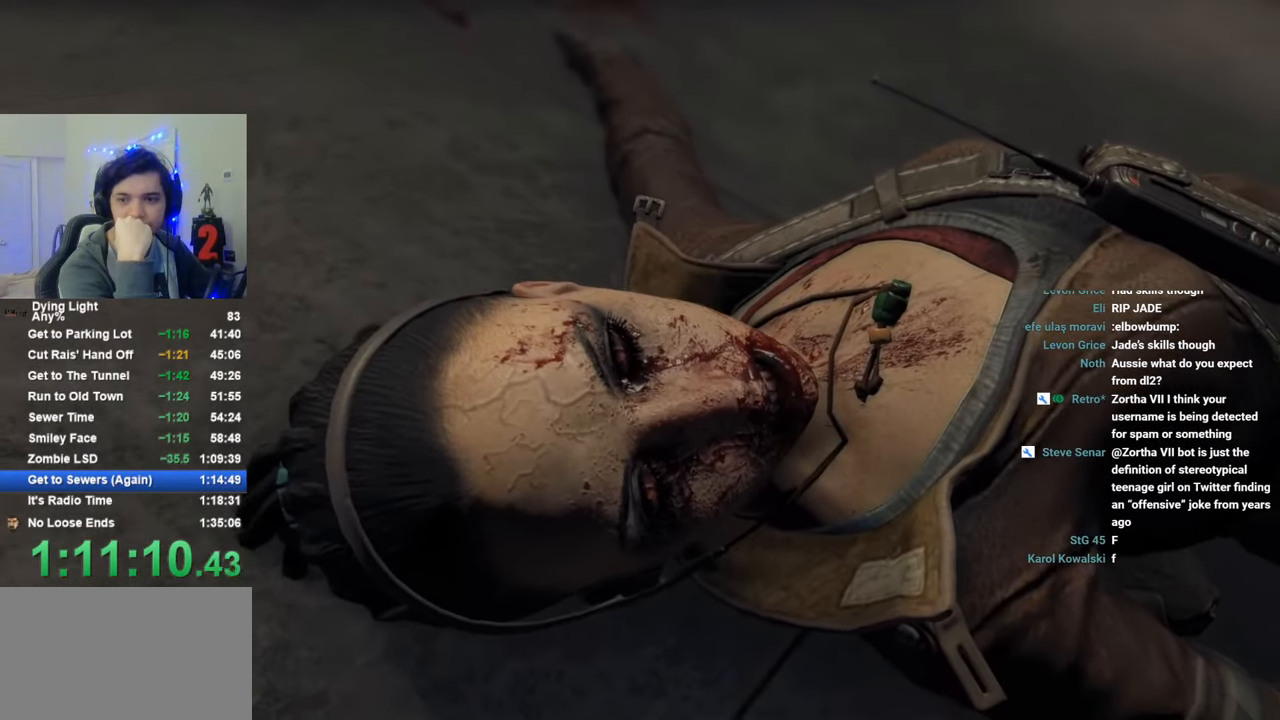
{"keys": ["caps_lock"], "mouse": [], "mouse_move": "still", "events": [[133, "caps_lock", "up"], [233, "caps_lock", "down"], [316, "caps_lock", "up"], [416, "caps_lock", "down"]]}
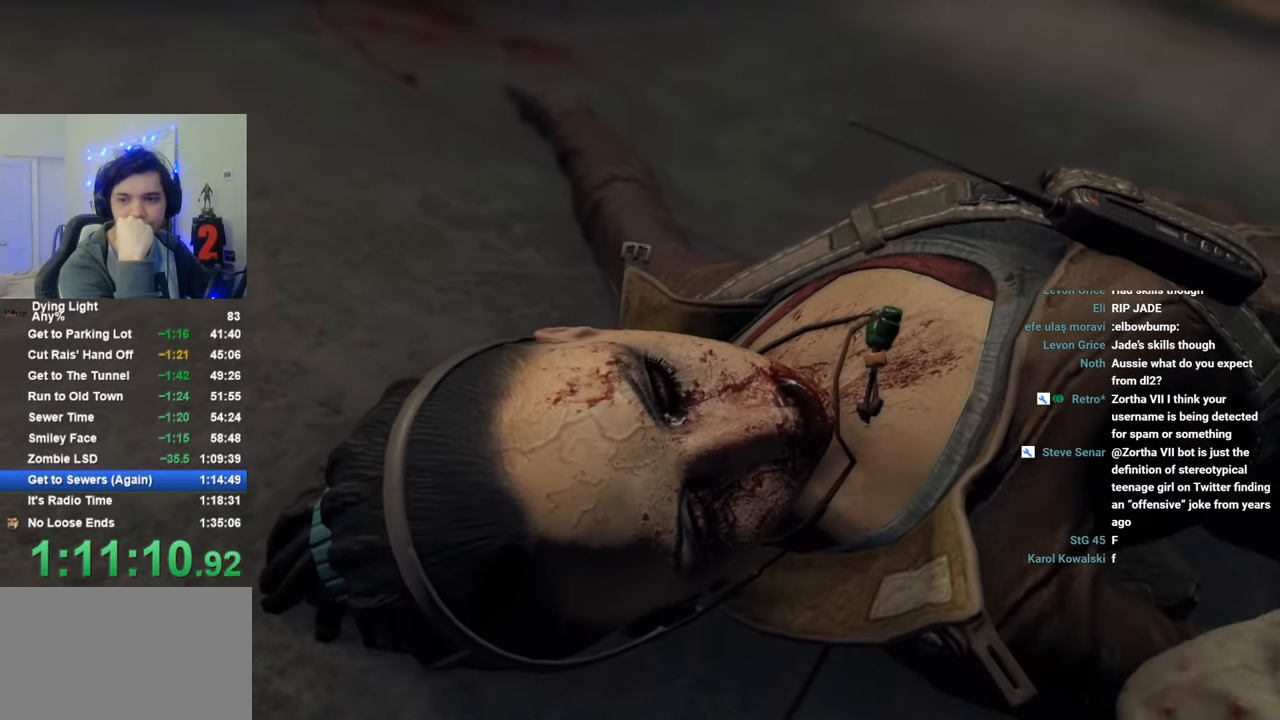
{"keys": [], "mouse": [], "mouse_move": "still", "events": [[16, "caps_lock", "up"], [100, "caps_lock", "down"], [250, "caps_lock", "up"], [300, "caps_lock", "down"], [433, "caps_lock", "up"]]}